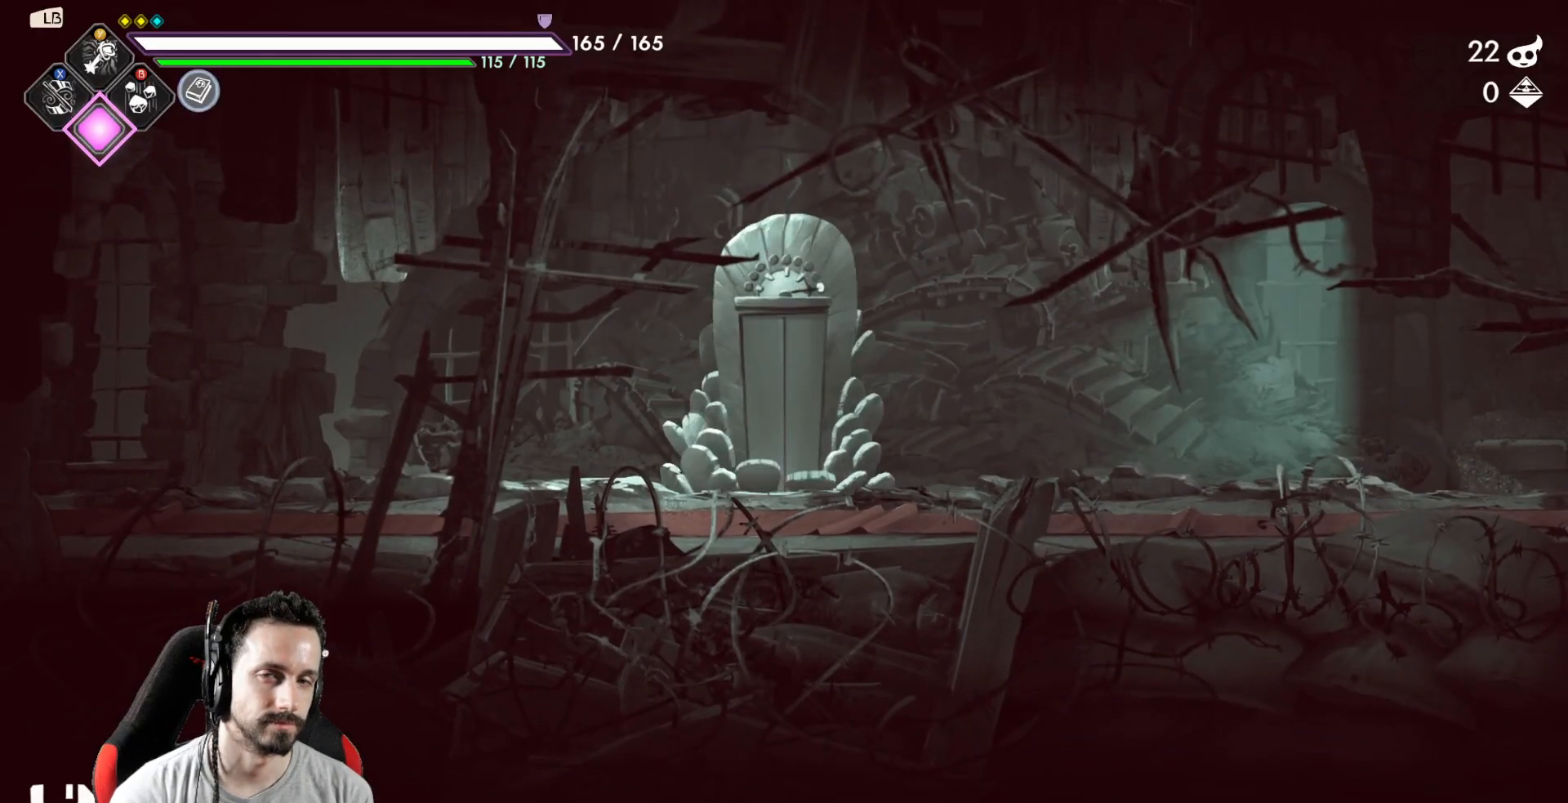
Gameplay with a controller (Xbox layout); each line is a JSON object with the inputs held at the frame after it. "events" lists button and stick changes between this image and that frame as [ms after this image, input, new state], when the widget could be followed in between.
{"buttons": [], "left_stick": "right", "right_stick": "center", "events": [[167, "left_stick", "right"]]}
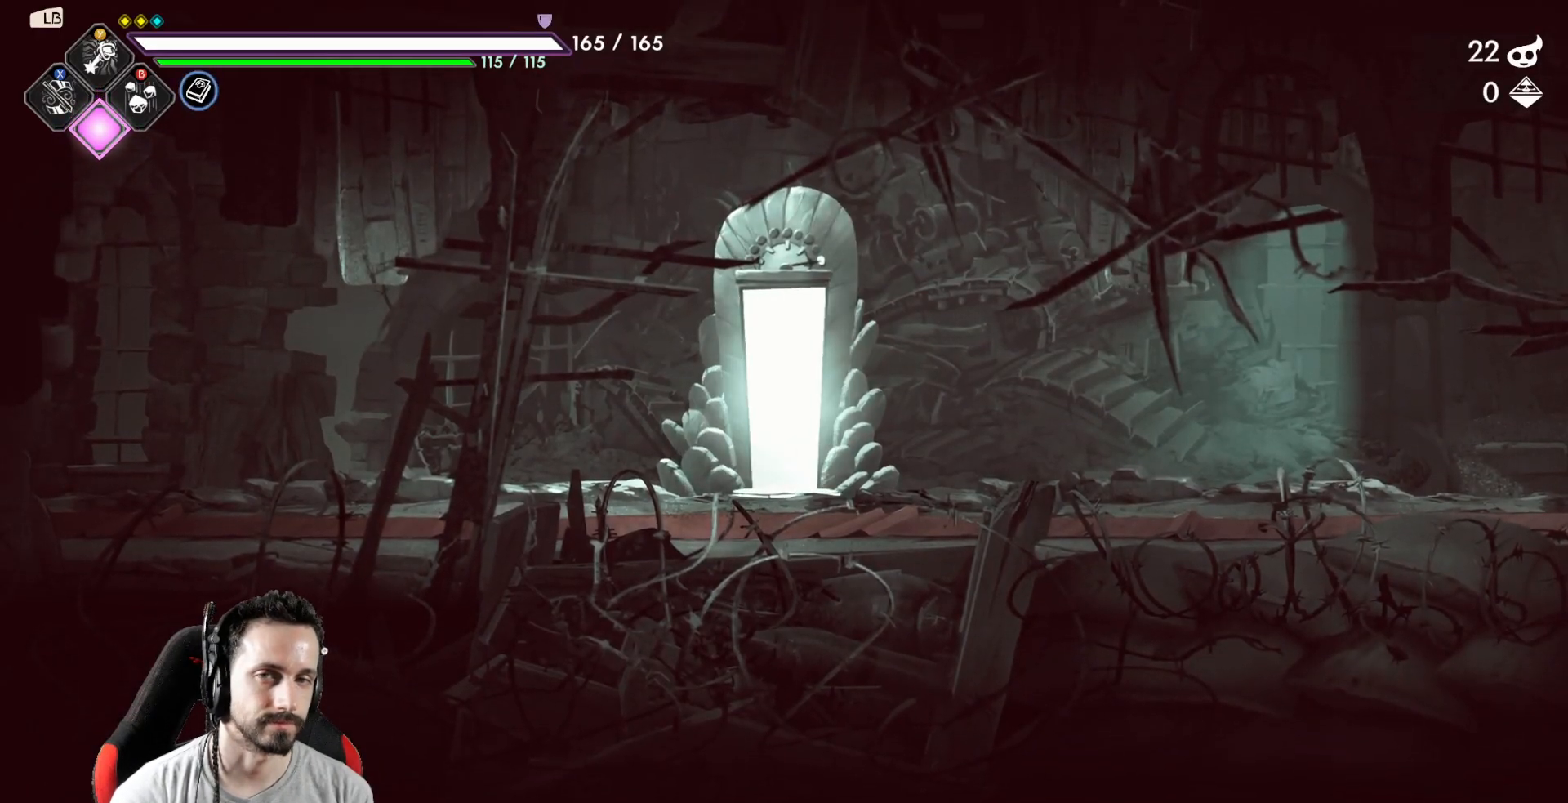
{"buttons": [], "left_stick": "right", "right_stick": "center", "events": []}
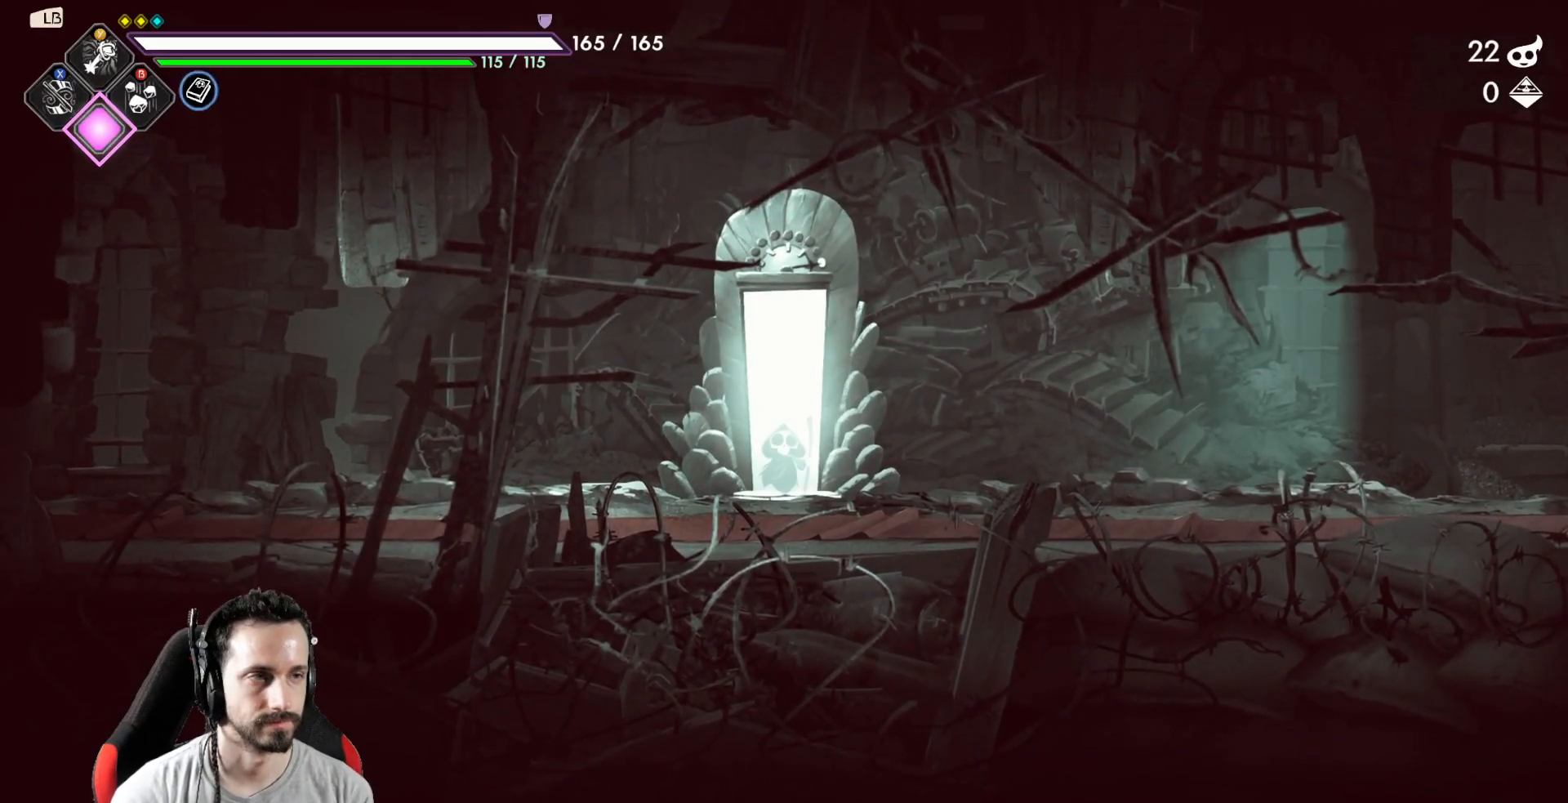
{"buttons": [], "left_stick": "right", "right_stick": "center", "events": []}
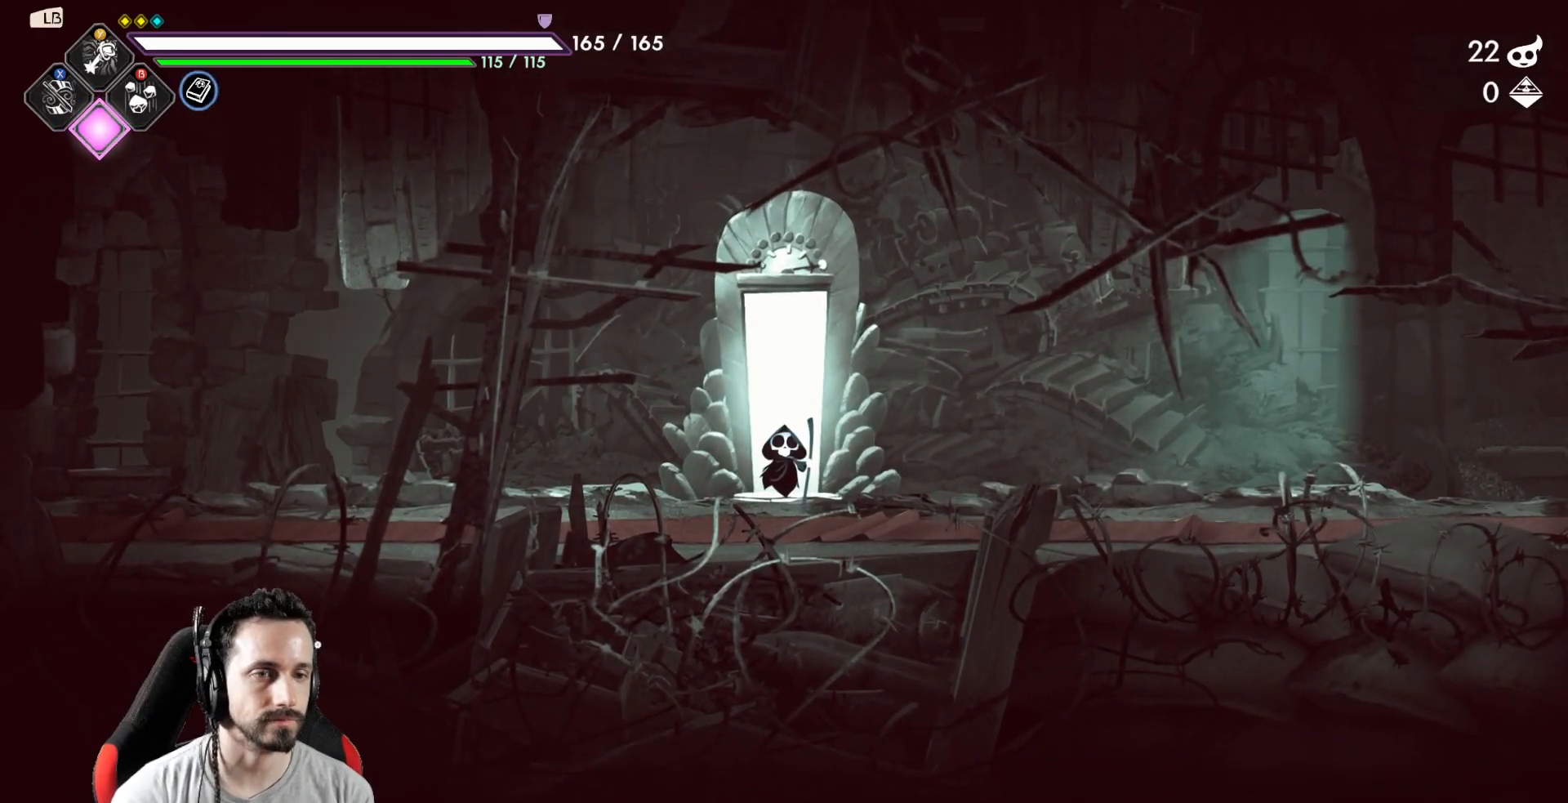
{"buttons": [], "left_stick": "right", "right_stick": "center", "events": []}
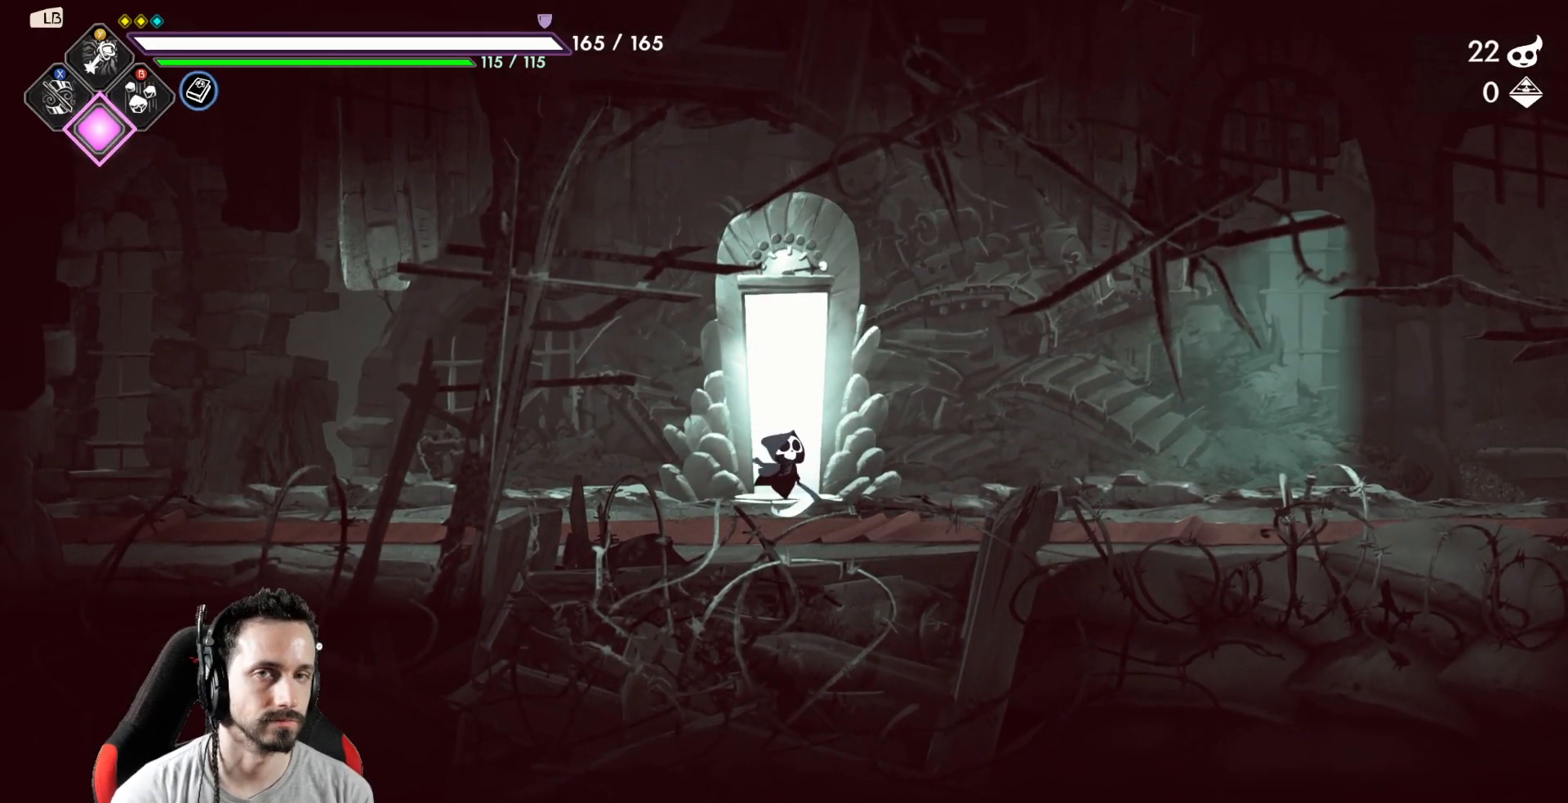
{"buttons": [], "left_stick": "right", "right_stick": "center", "events": []}
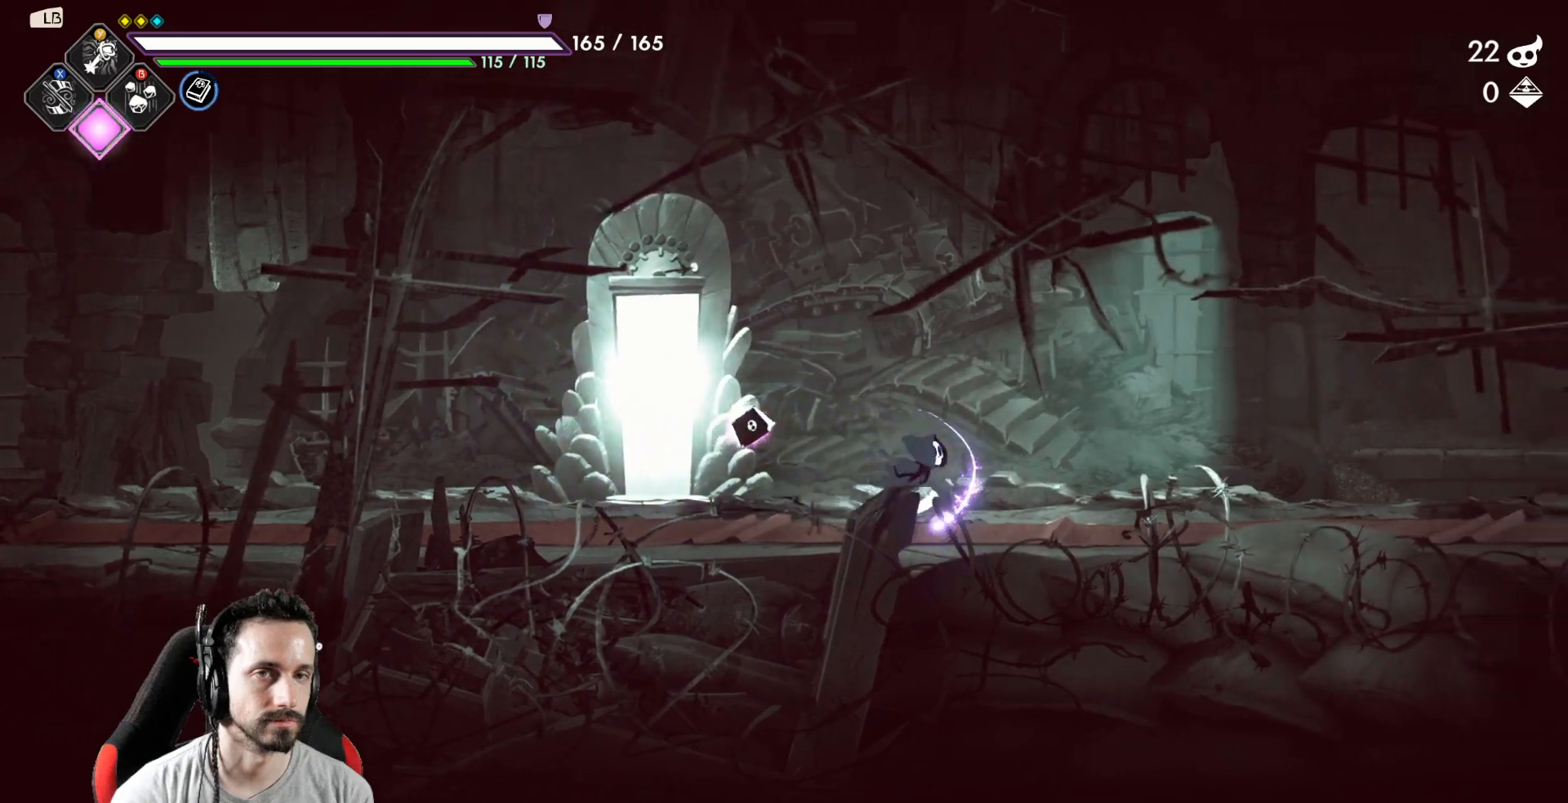
{"buttons": [], "left_stick": "right", "right_stick": "center", "events": []}
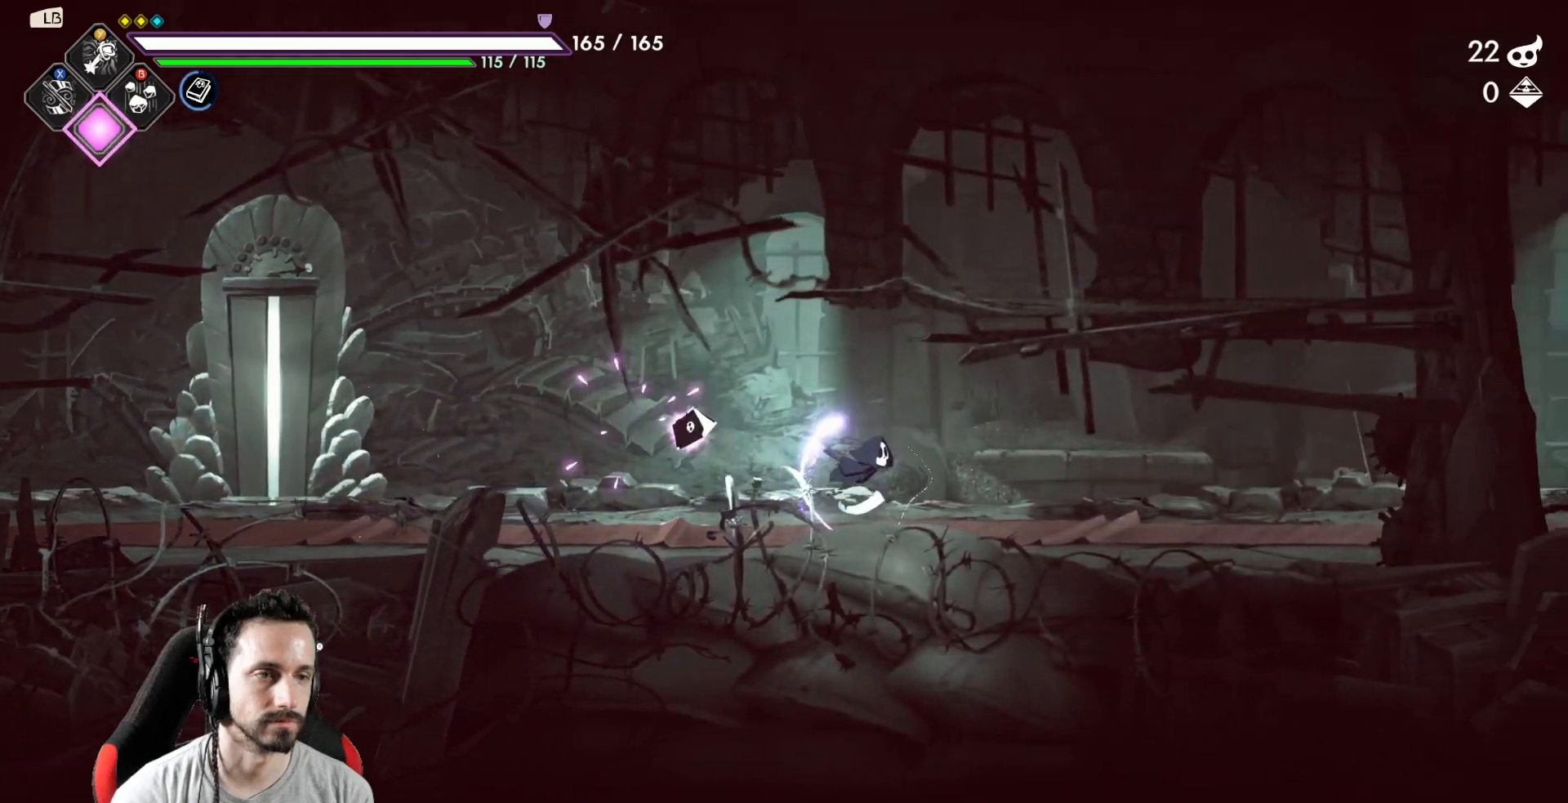
{"buttons": [], "left_stick": "right", "right_stick": "center", "events": []}
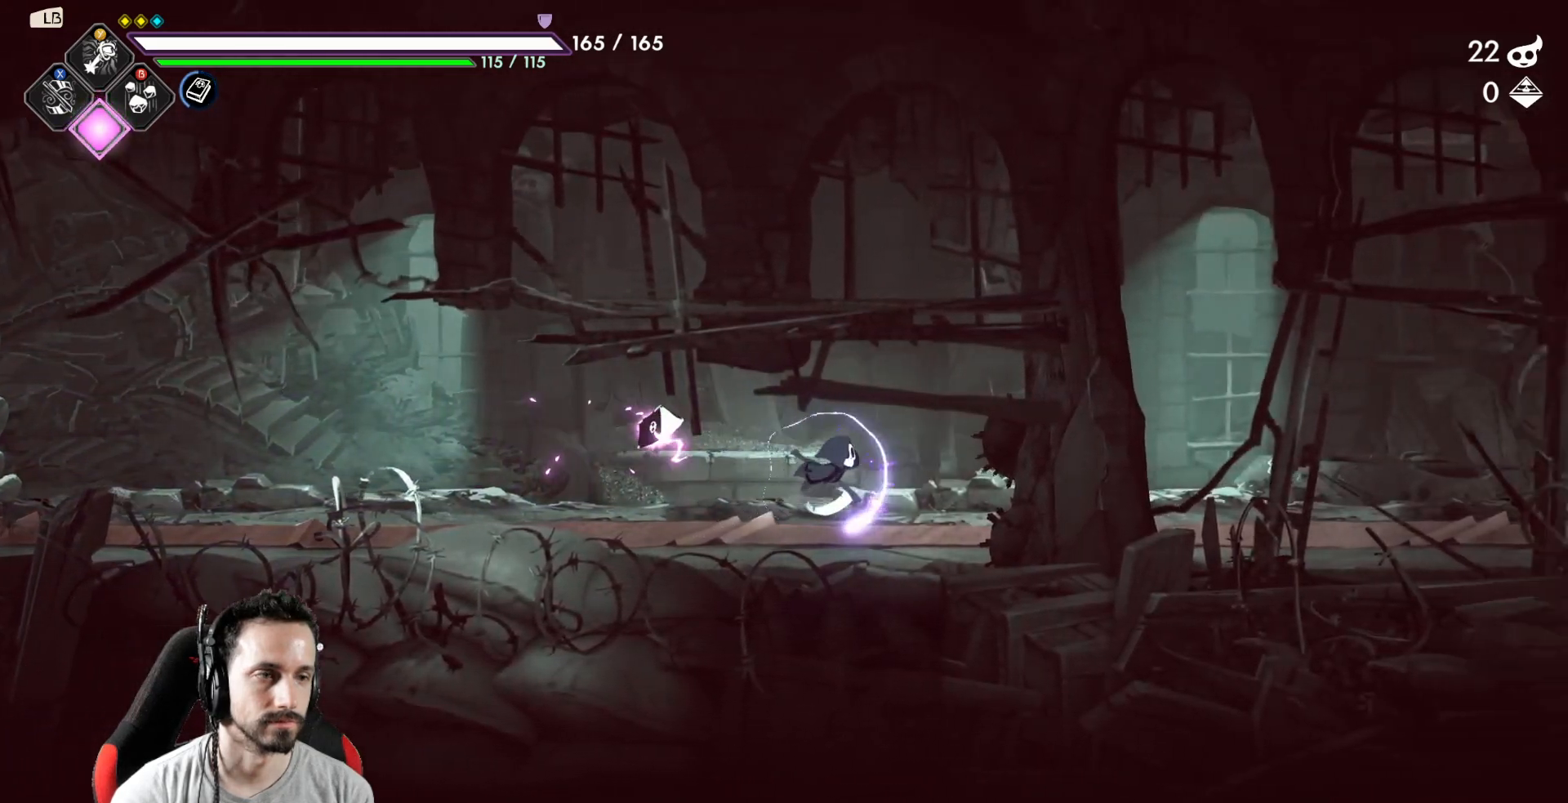
{"buttons": [], "left_stick": "right", "right_stick": "center", "events": []}
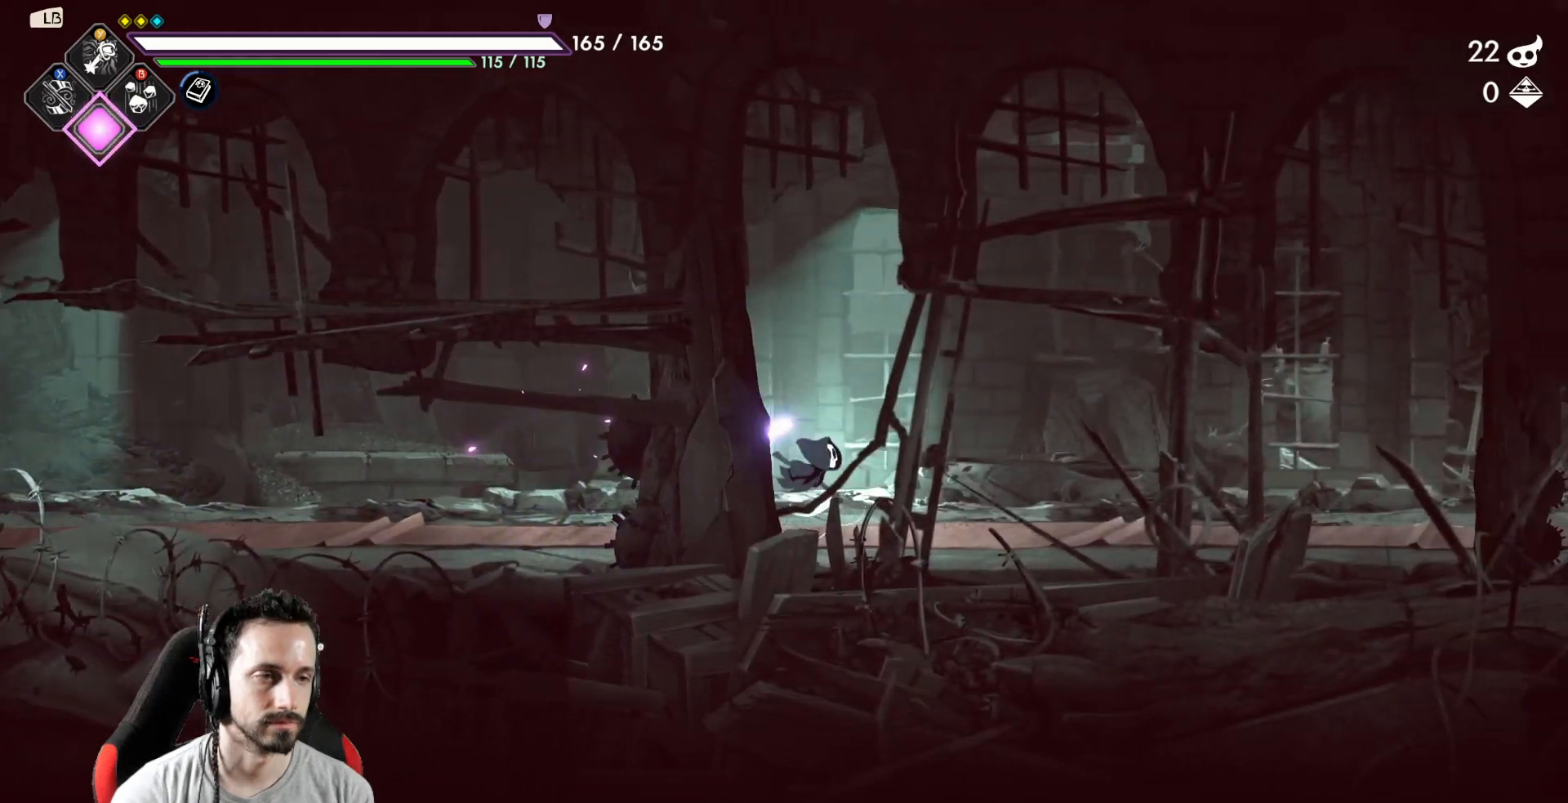
{"buttons": [], "left_stick": "right", "right_stick": "center", "events": []}
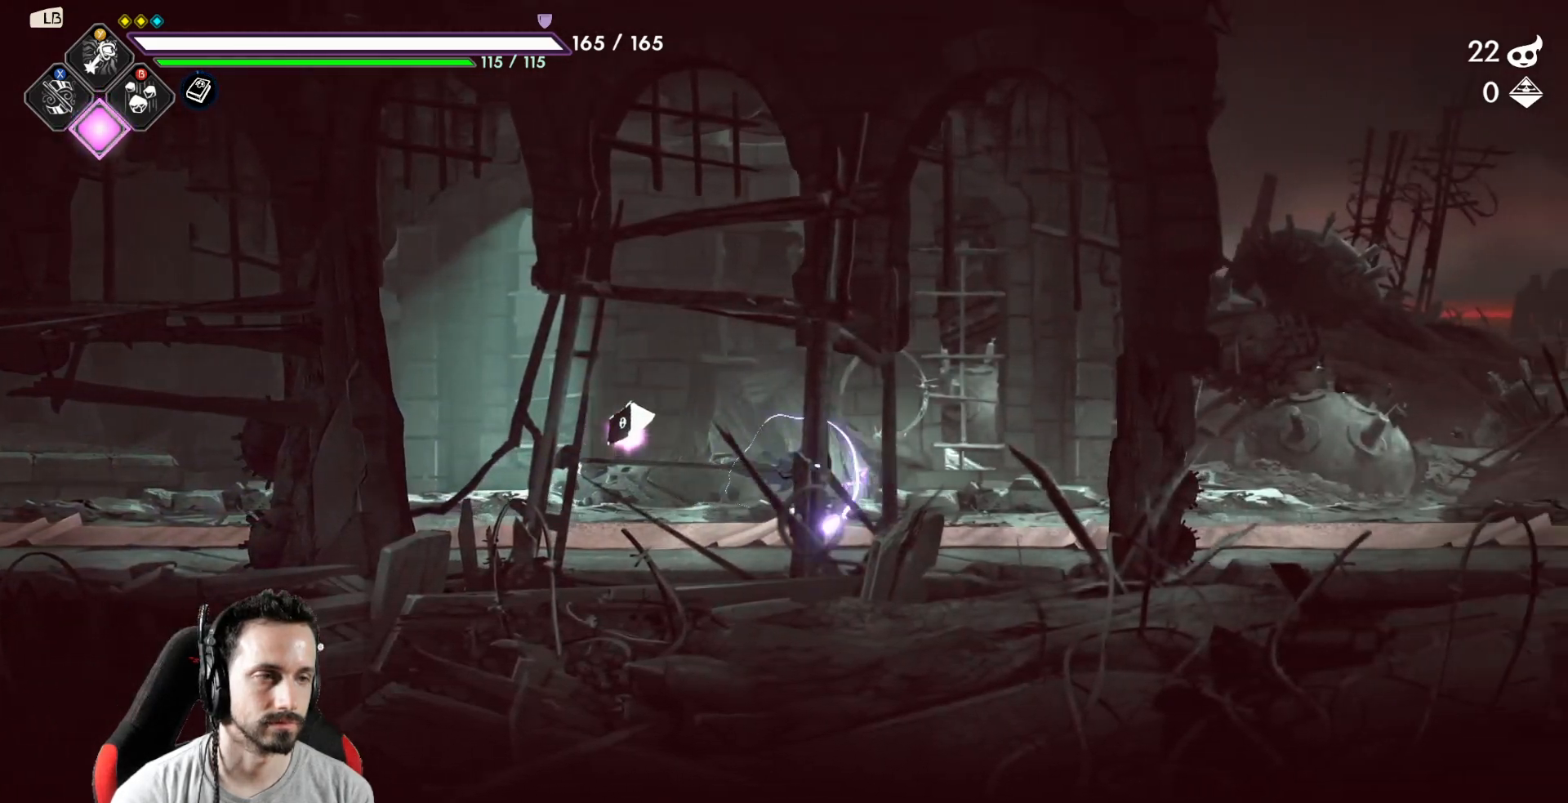
{"buttons": [], "left_stick": "right", "right_stick": "center", "events": []}
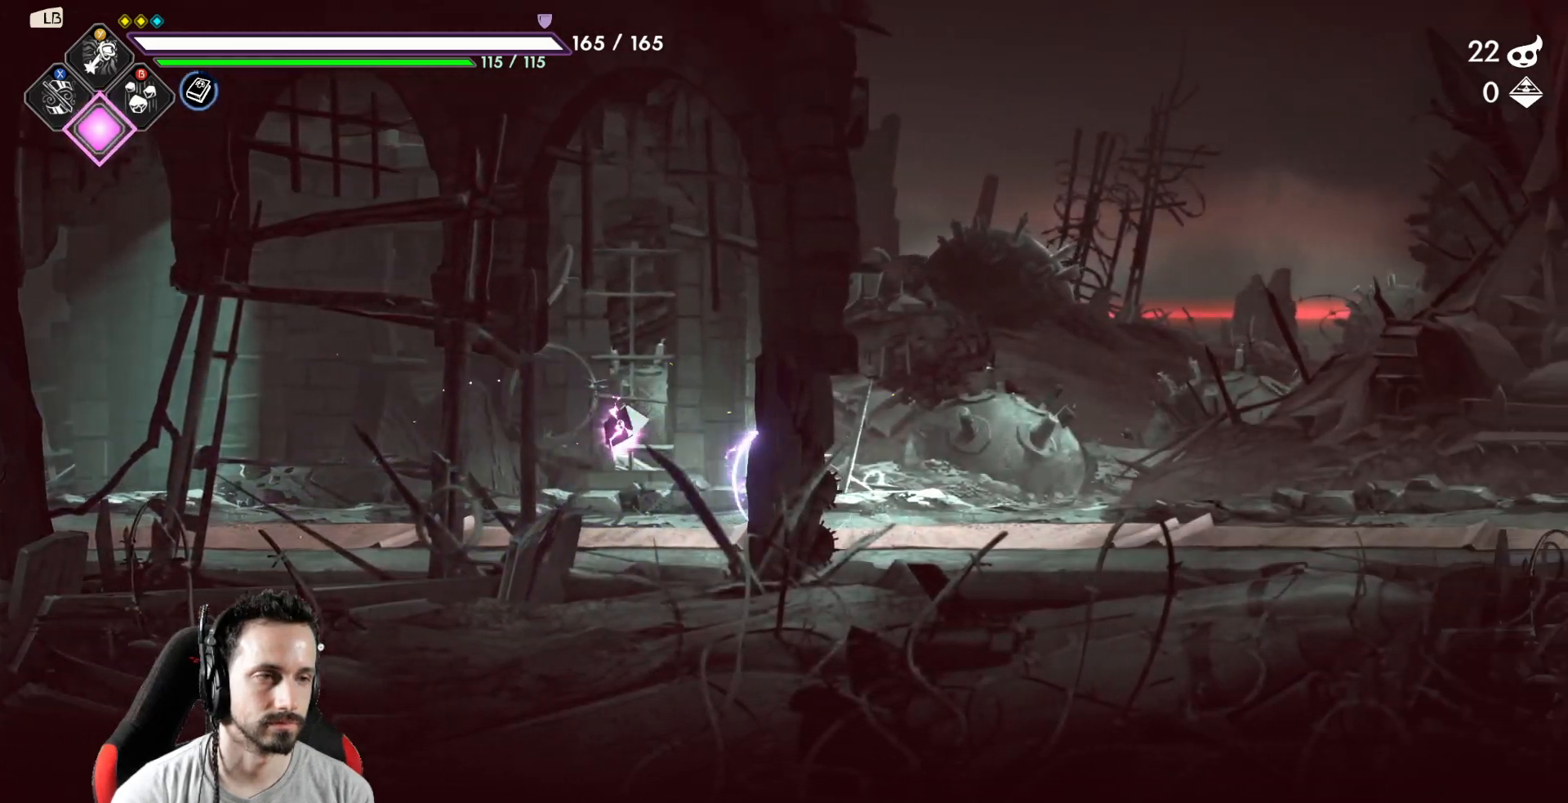
{"buttons": [], "left_stick": "right", "right_stick": "center", "events": []}
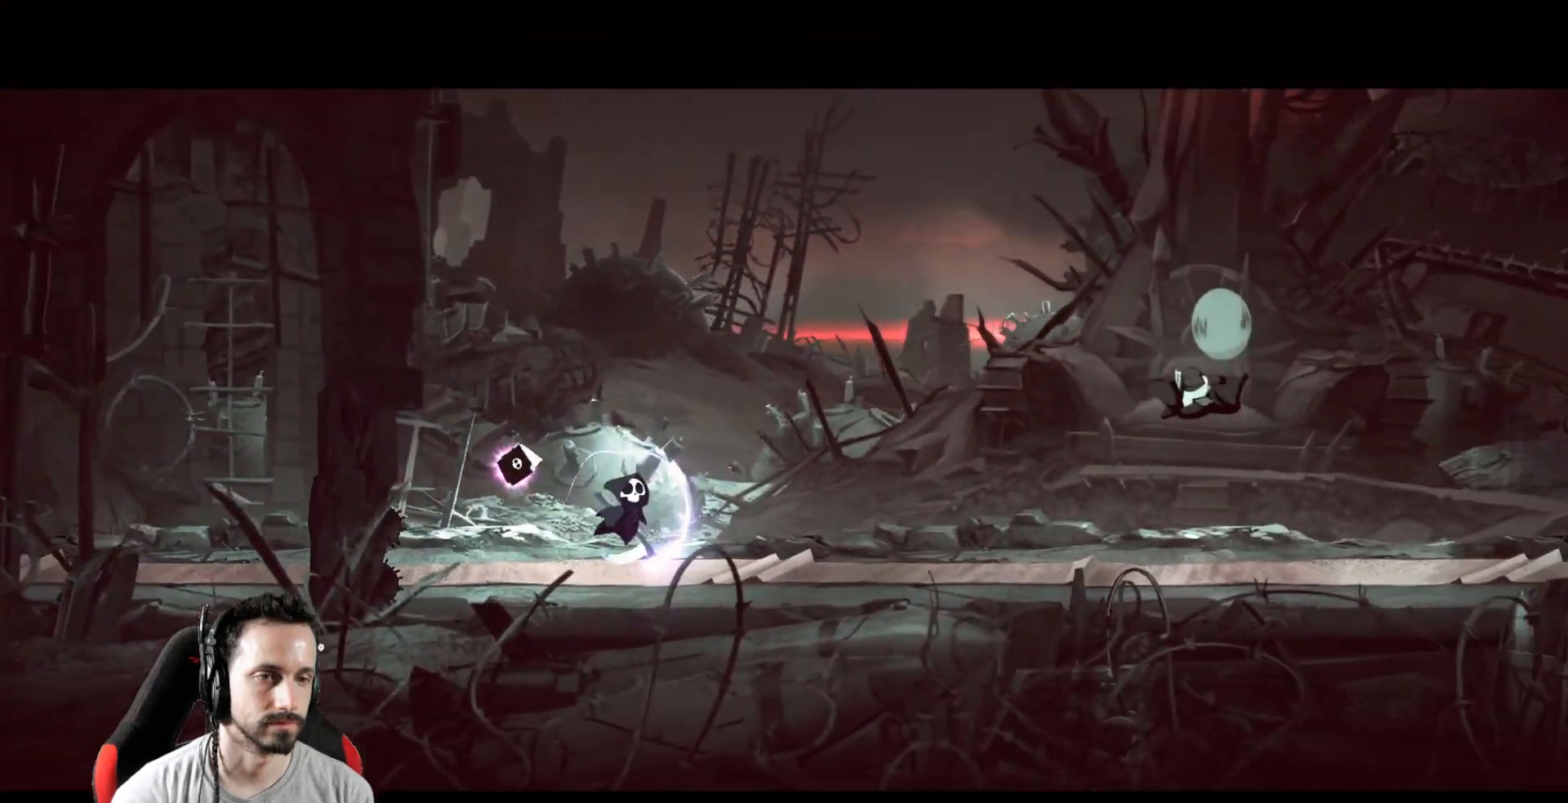
{"buttons": [], "left_stick": "center", "right_stick": "center", "events": [[367, "left_stick", "center"]]}